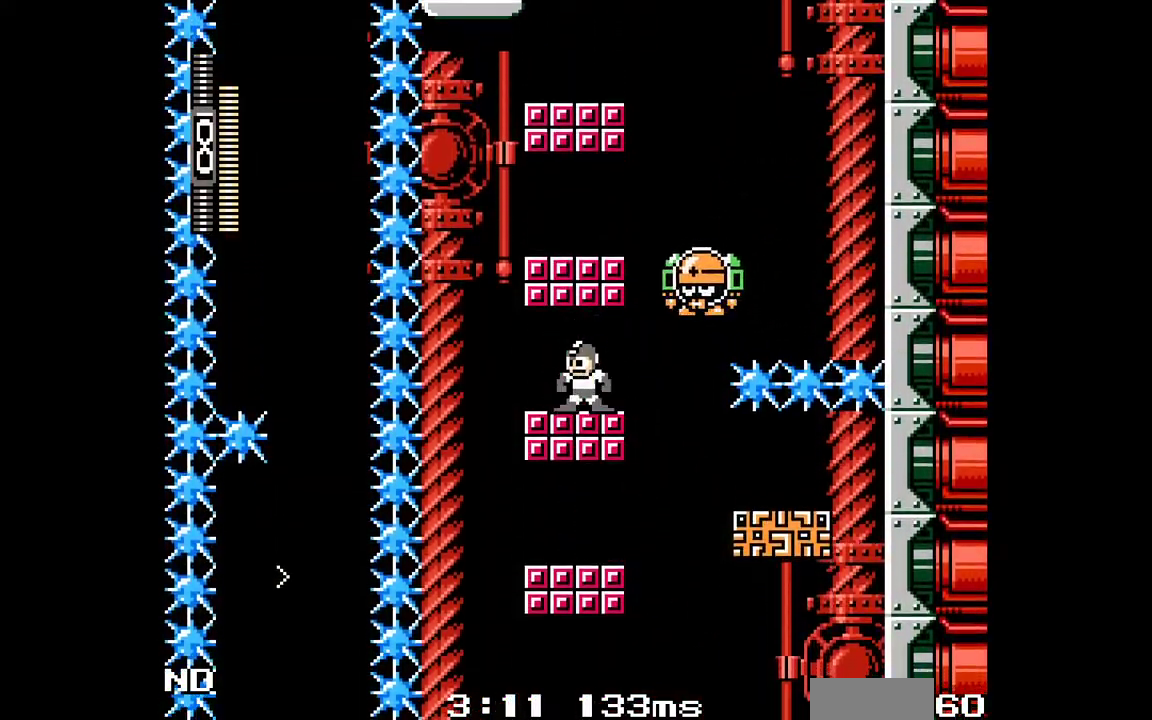
Gameplay with a controller (Nintendo layout); each line is a JSON object with the inputs held at the frame after it (dt_ms = milliseconds from this image to that frame). "events" lists button and stick changes between this image and that frame as [ms after this image, input, new state], when the widget could be followed in between. Not read: A L3 R3.
{"dt_ms": 500, "buttons": [], "events": [[67, "DPAD_RIGHT", "down"], [83, "B", "down"], [150, "DPAD_RIGHT", "up"], [400, "START", "down"], [467, "START", "up"], [500, "B", "up"]]}
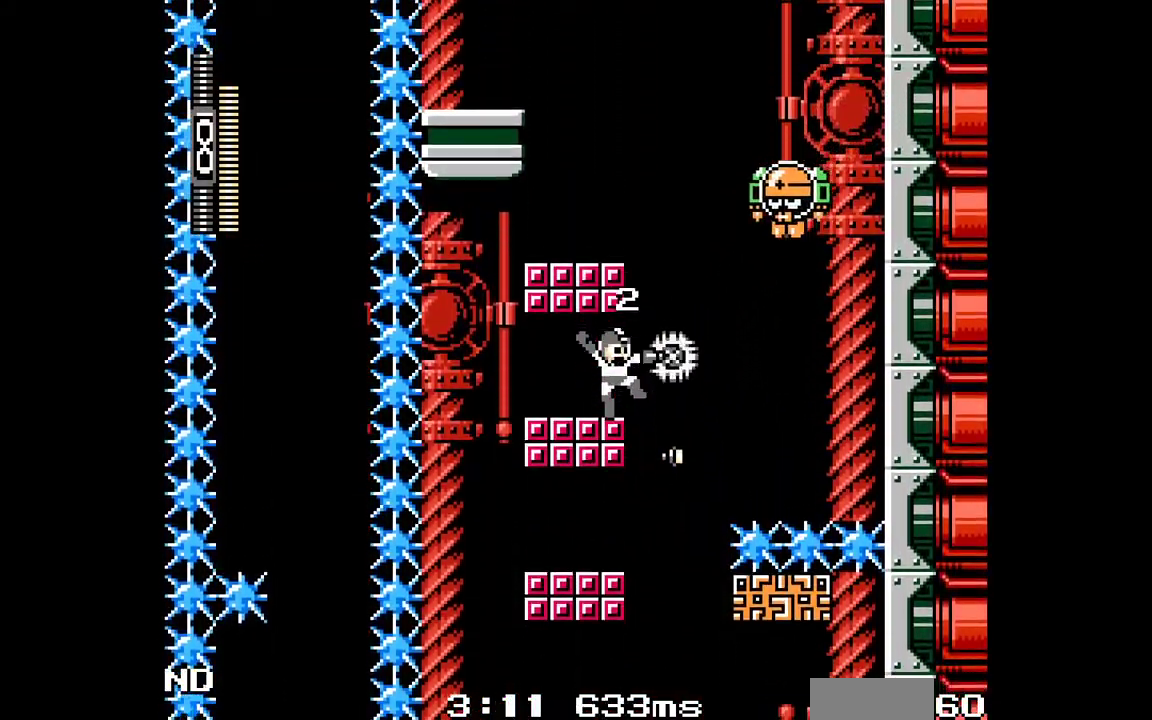
{"dt_ms": 1000, "buttons": ["B", "DPAD_LEFT"], "events": [[183, "B", "down"], [500, "B", "up"], [750, "B", "down"], [967, "DPAD_LEFT", "down"]]}
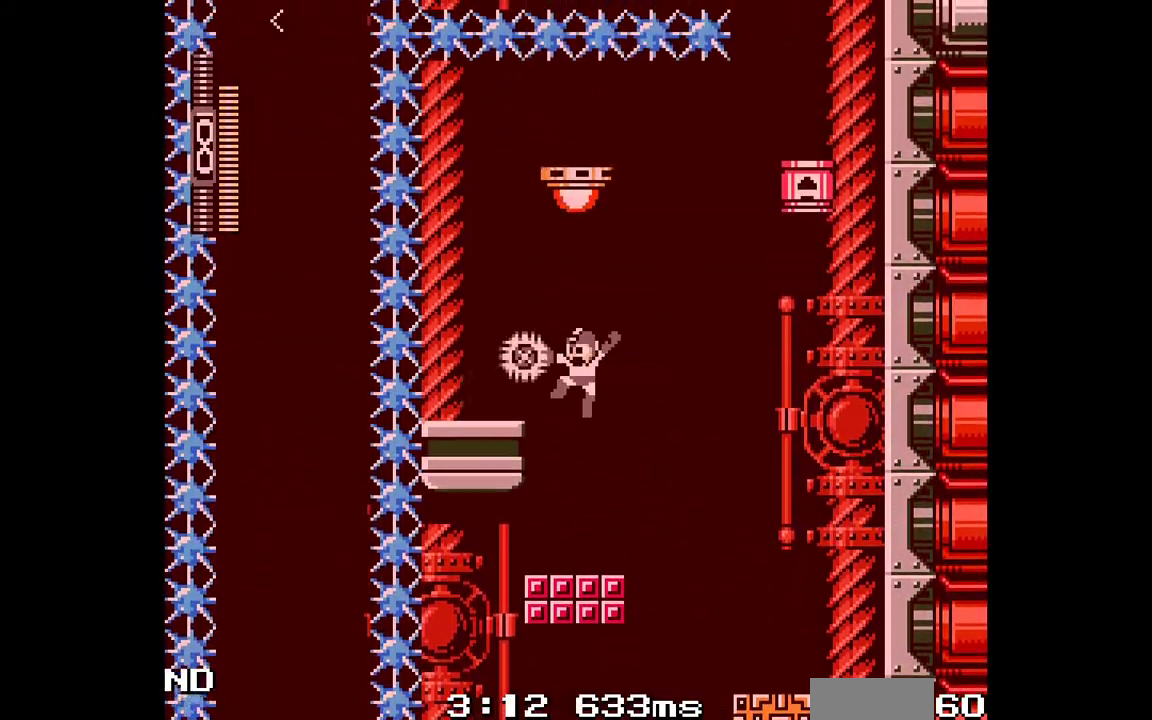
{"dt_ms": 500, "buttons": ["B", "DPAD_RIGHT"], "events": [[150, "DPAD_LEFT", "up"], [250, "B", "up"], [417, "B", "down"], [417, "DPAD_RIGHT", "down"]]}
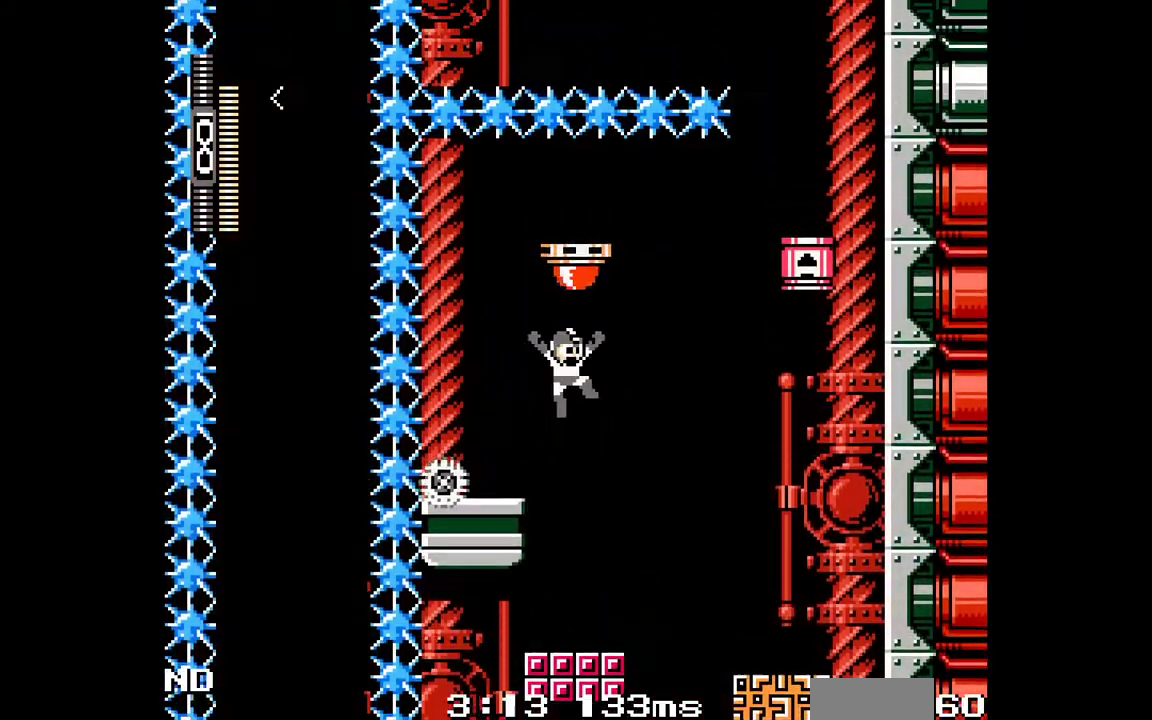
{"dt_ms": 500, "buttons": ["B", "DPAD_RIGHT"], "events": []}
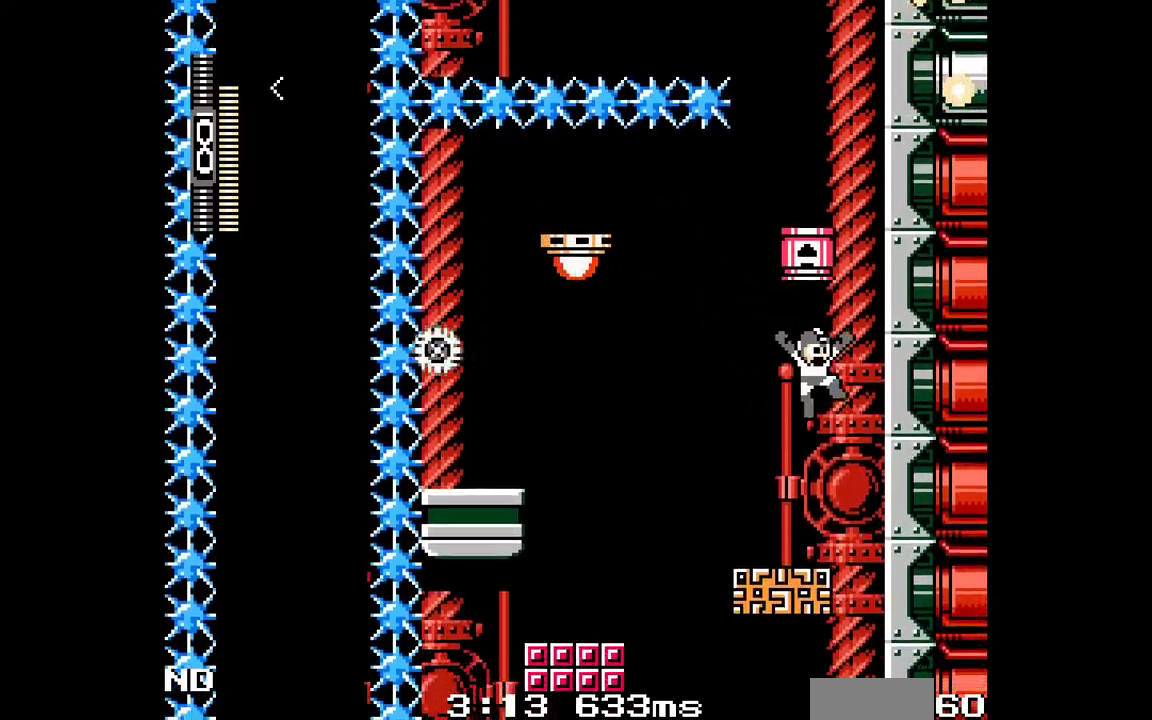
{"dt_ms": 500, "buttons": ["B", "DPAD_RIGHT"], "events": []}
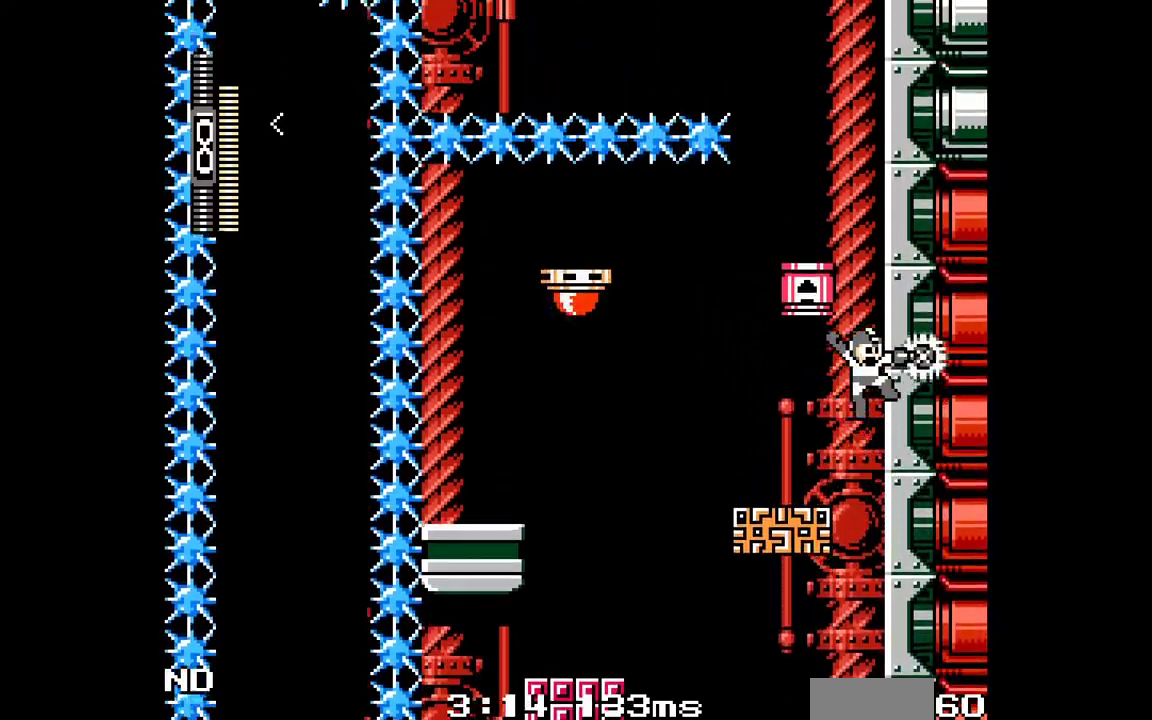
{"dt_ms": 500, "buttons": [], "events": [[17, "DPAD_RIGHT", "up"], [200, "DPAD_LEFT", "down"], [250, "B", "up"], [350, "DPAD_LEFT", "up"]]}
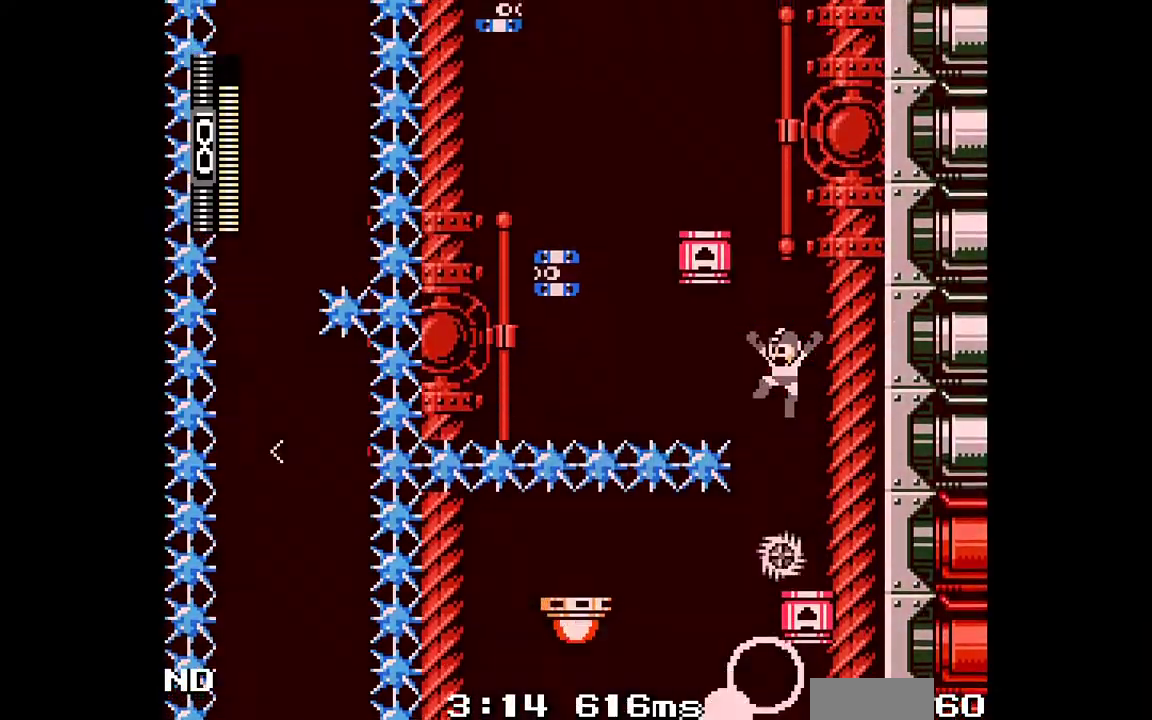
{"dt_ms": 500, "buttons": [], "events": []}
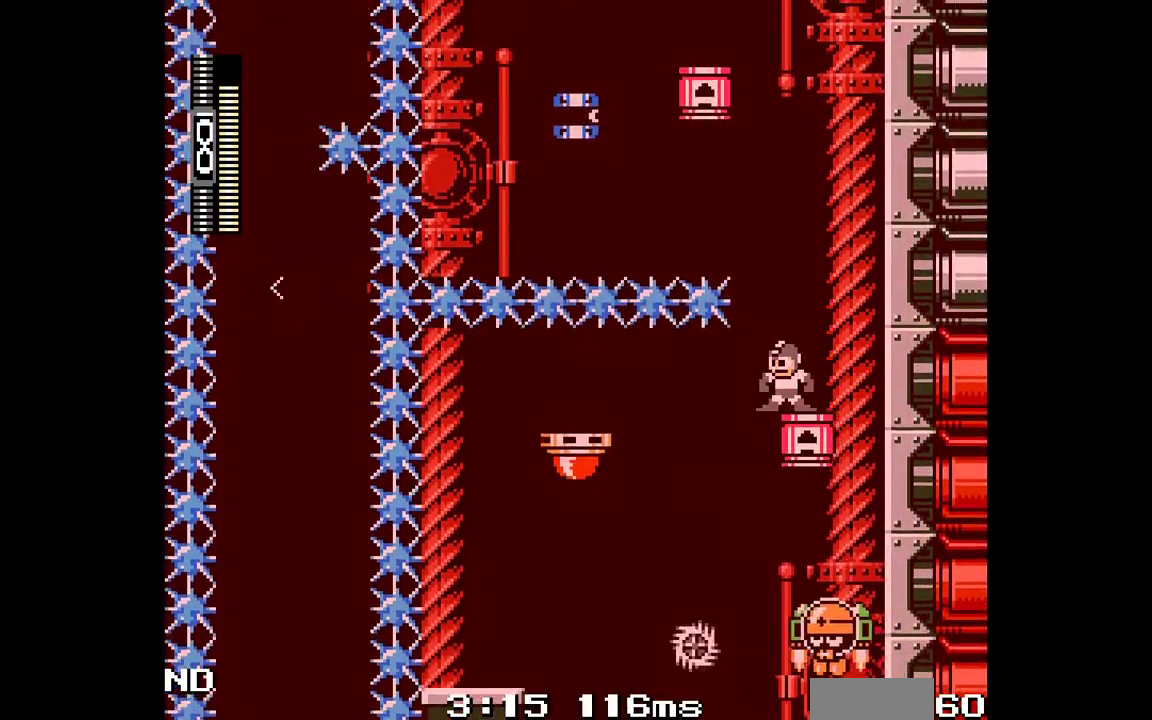
{"dt_ms": 500, "buttons": ["B"], "events": [[467, "B", "down"]]}
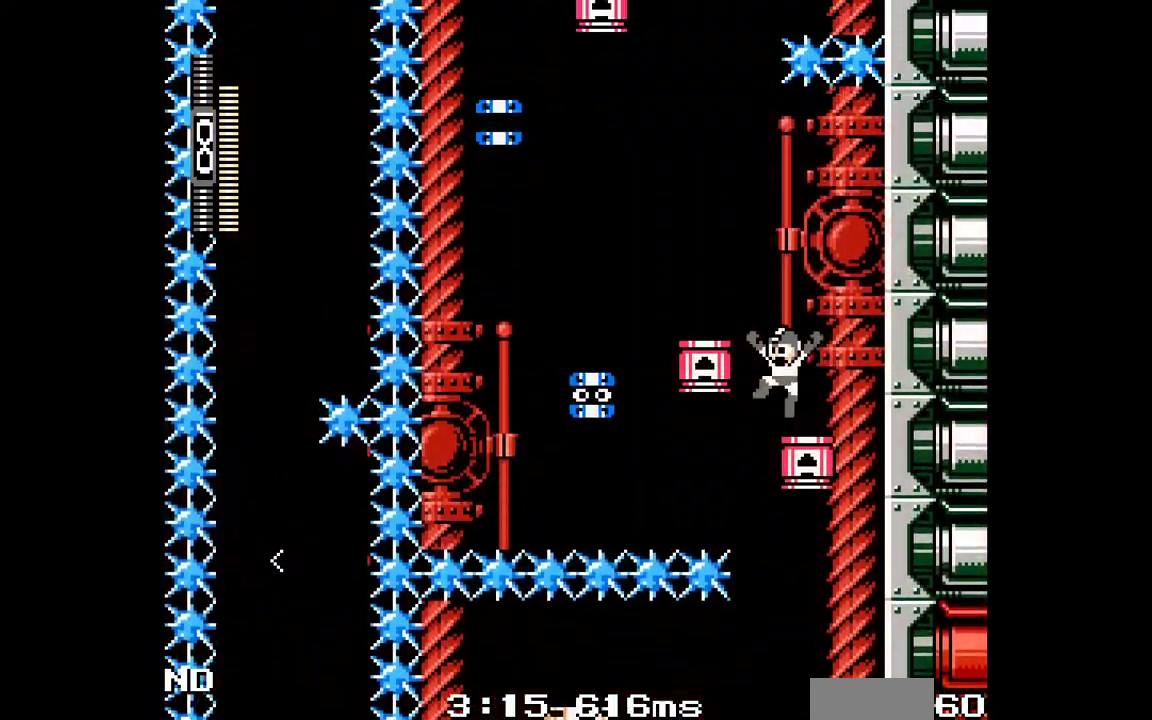
{"dt_ms": 500, "buttons": []}
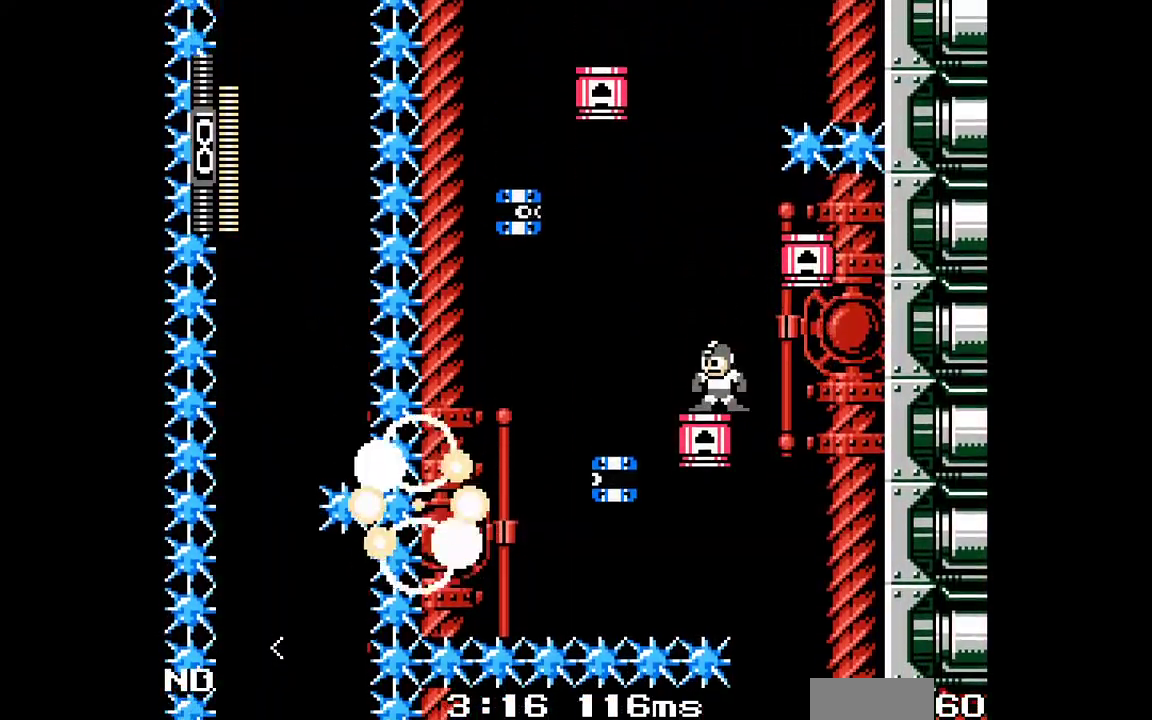
{"dt_ms": 500, "buttons": [], "events": []}
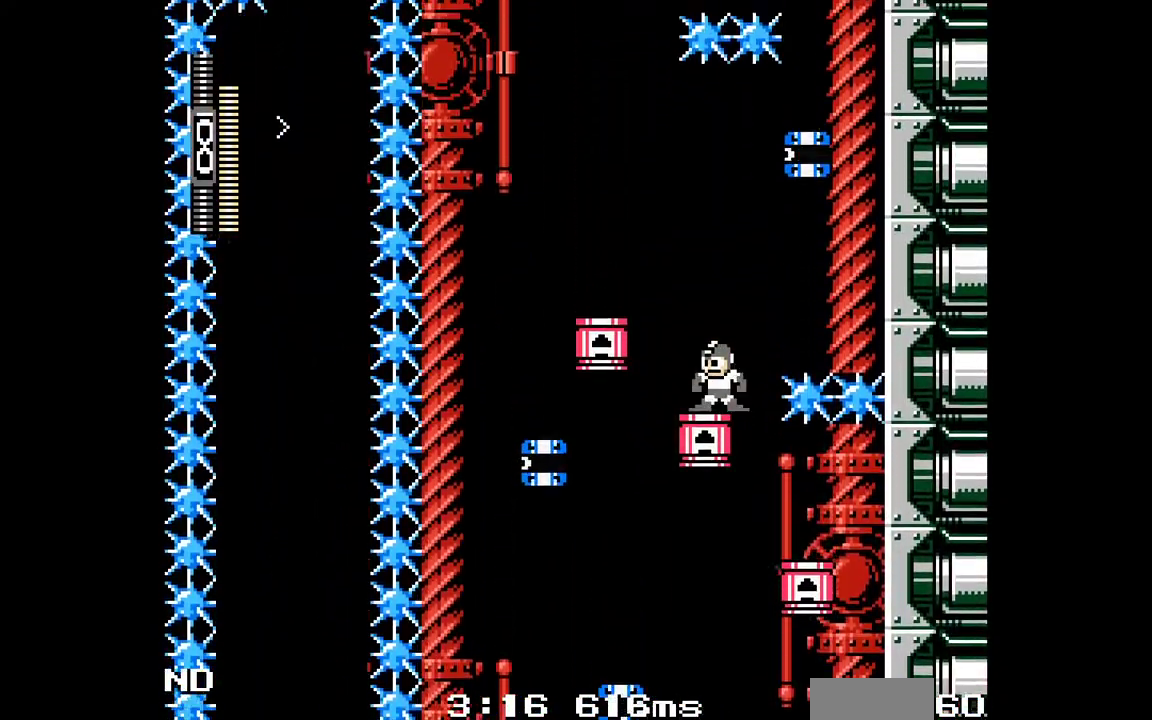
{"dt_ms": 500, "buttons": ["B", "DPAD_RIGHT"], "events": [[33, "B", "down"], [33, "DPAD_RIGHT", "down"]]}
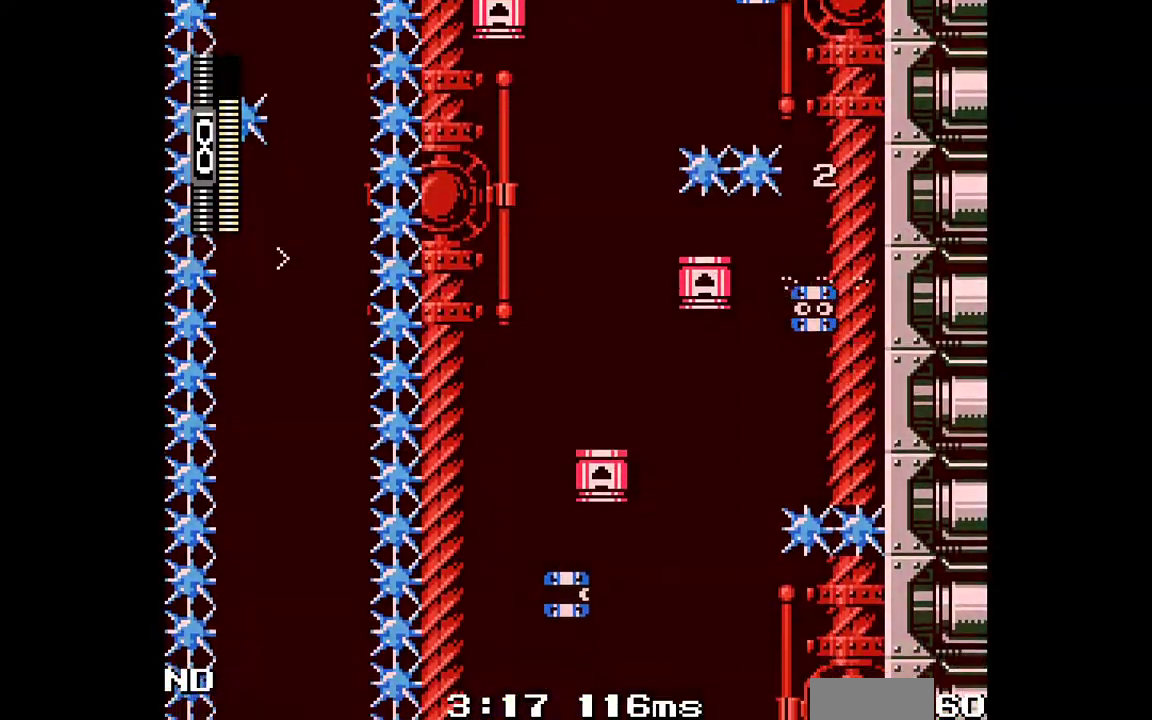
{"dt_ms": 500, "buttons": ["B"], "events": [[183, "B", "up"], [217, "DPAD_RIGHT", "up"], [233, "B", "down"]]}
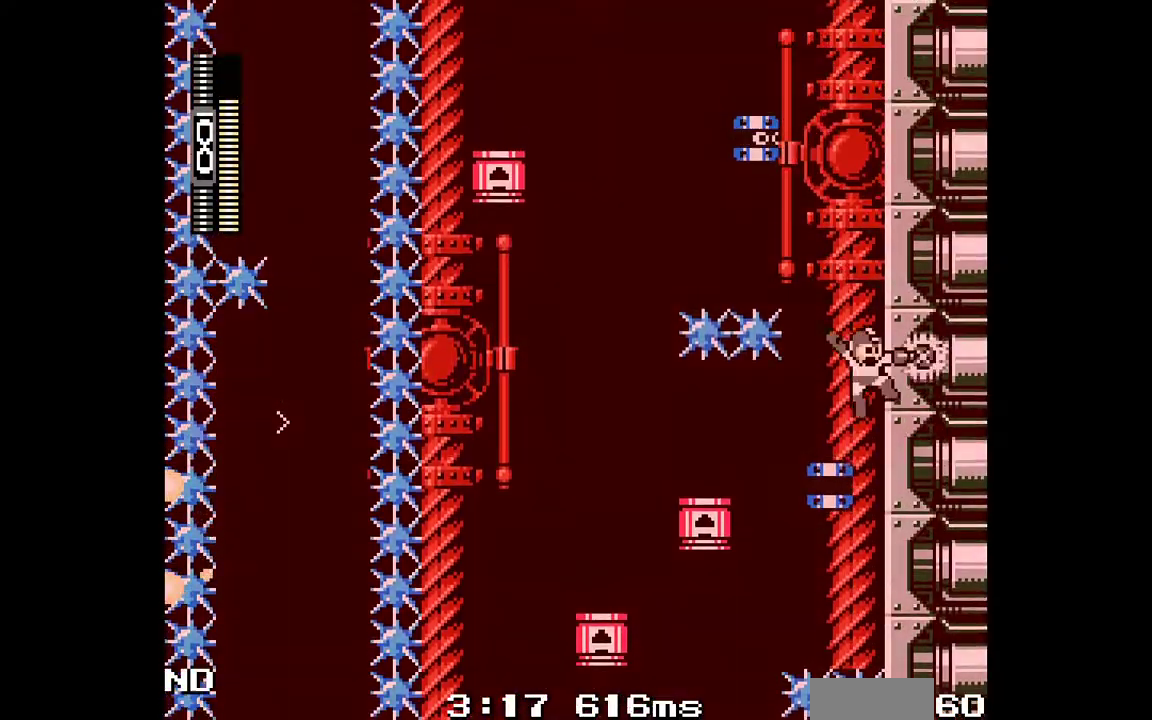
{"dt_ms": 500, "buttons": ["B"], "events": []}
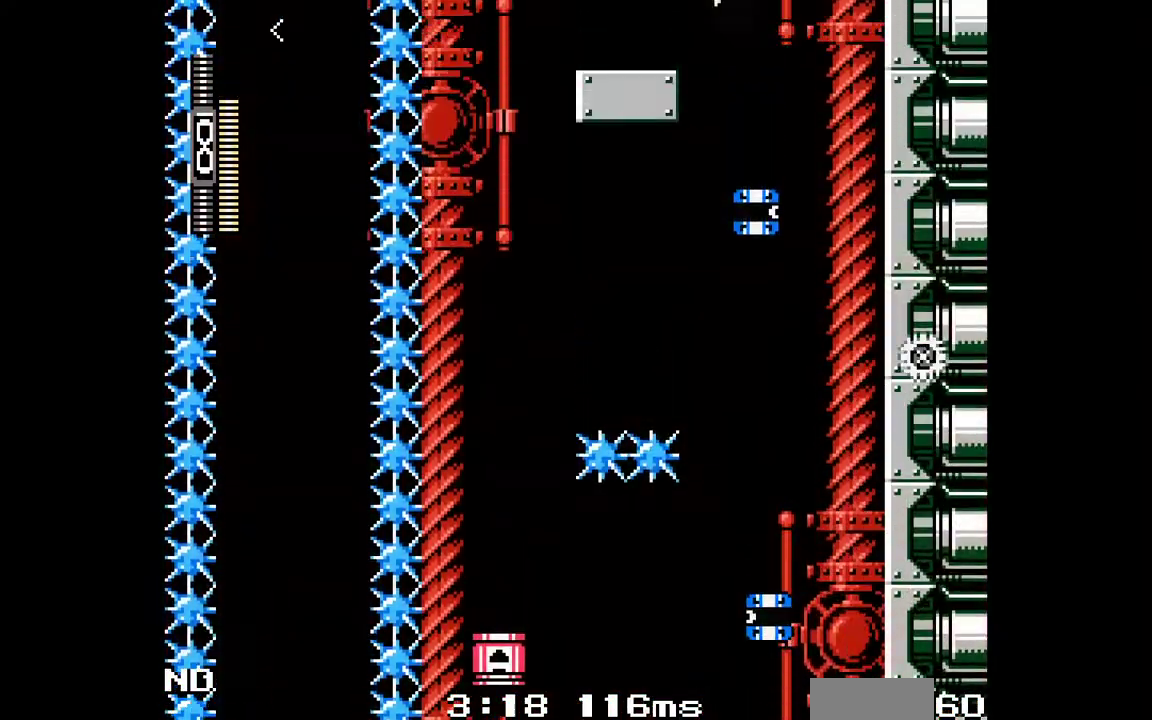
{"dt_ms": 500, "buttons": ["B"], "events": []}
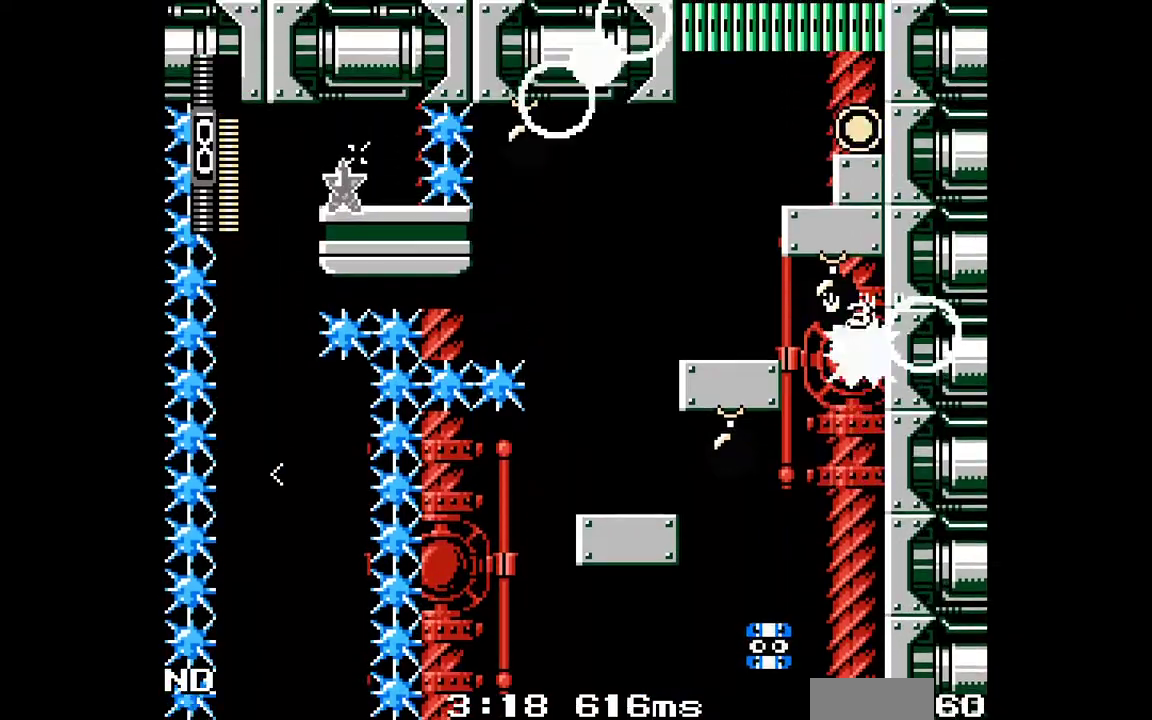
{"dt_ms": 500, "buttons": ["DPAD_RIGHT"], "events": [[200, "B", "up"], [450, "DPAD_RIGHT", "down"]]}
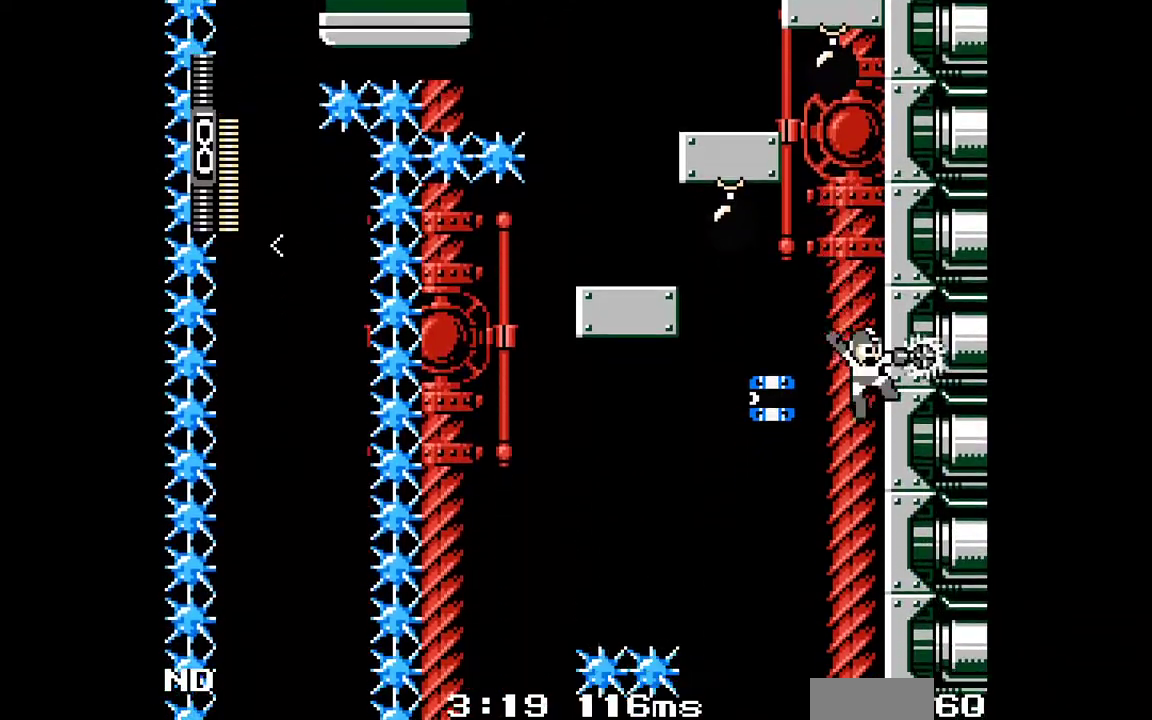
{"dt_ms": 500, "buttons": []}
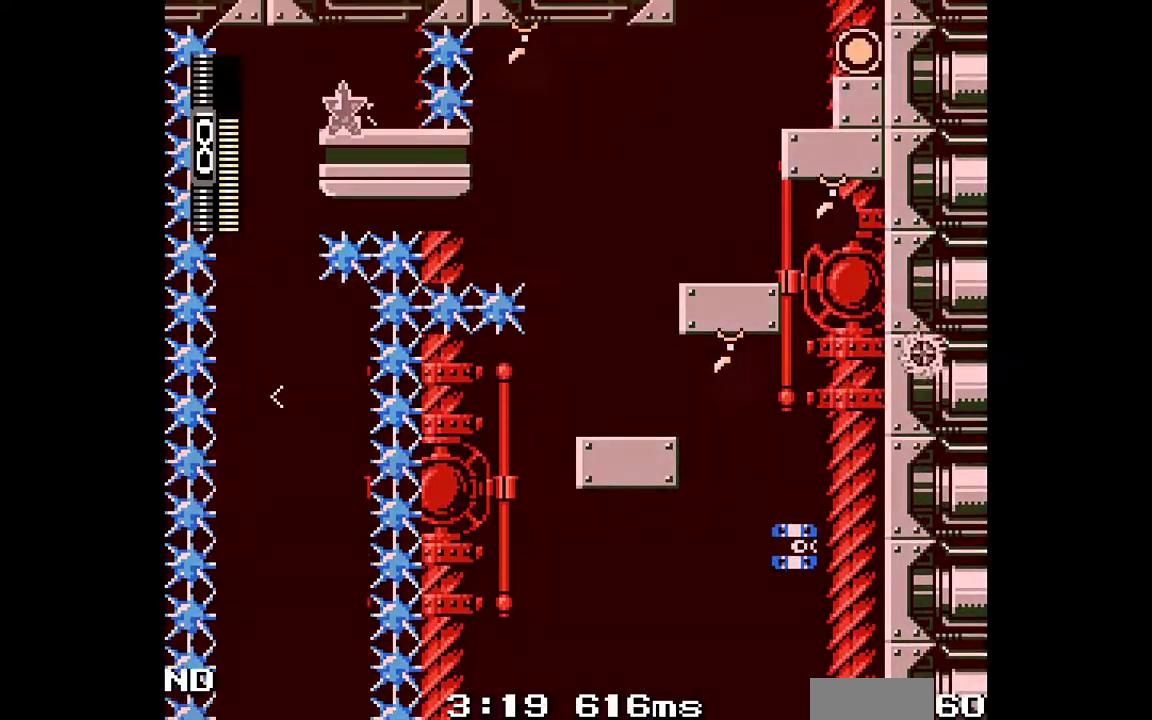
{"dt_ms": 500, "buttons": ["B"], "events": [[33, "DPAD_LEFT", "down"], [400, "DPAD_LEFT", "up"], [483, "B", "down"]]}
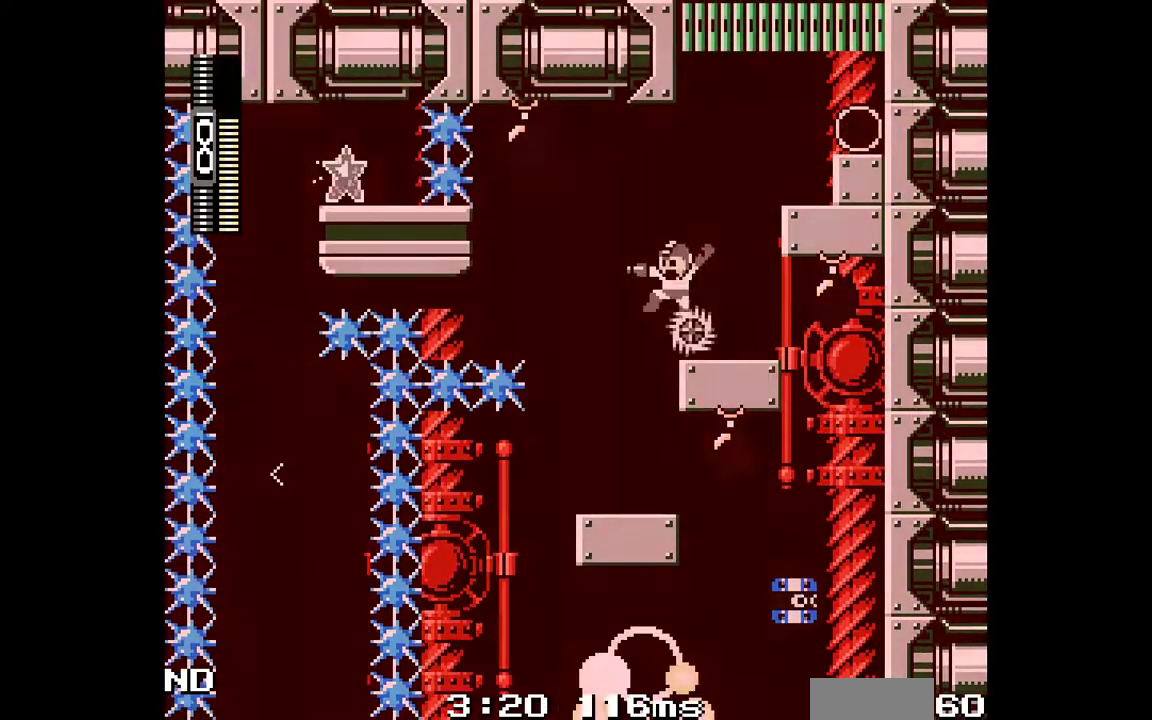
{"dt_ms": 500, "buttons": ["B"], "events": [[100, "DPAD_RIGHT", "down"], [267, "B", "up"], [333, "DPAD_RIGHT", "up"], [467, "B", "down"]]}
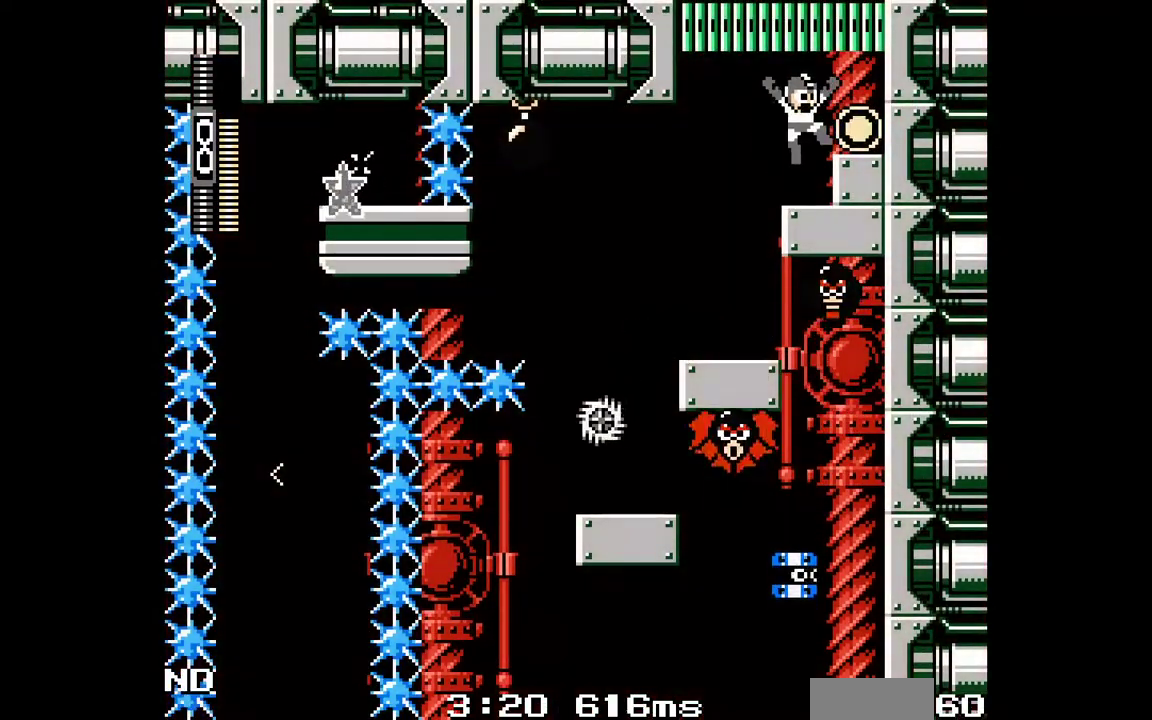
{"dt_ms": 500, "buttons": ["B", "R1", "DPAD_LEFT"], "events": [[350, "DPAD_LEFT", "down"], [417, "L1", "down"], [450, "R1", "down"], [500, "L1", "up"]]}
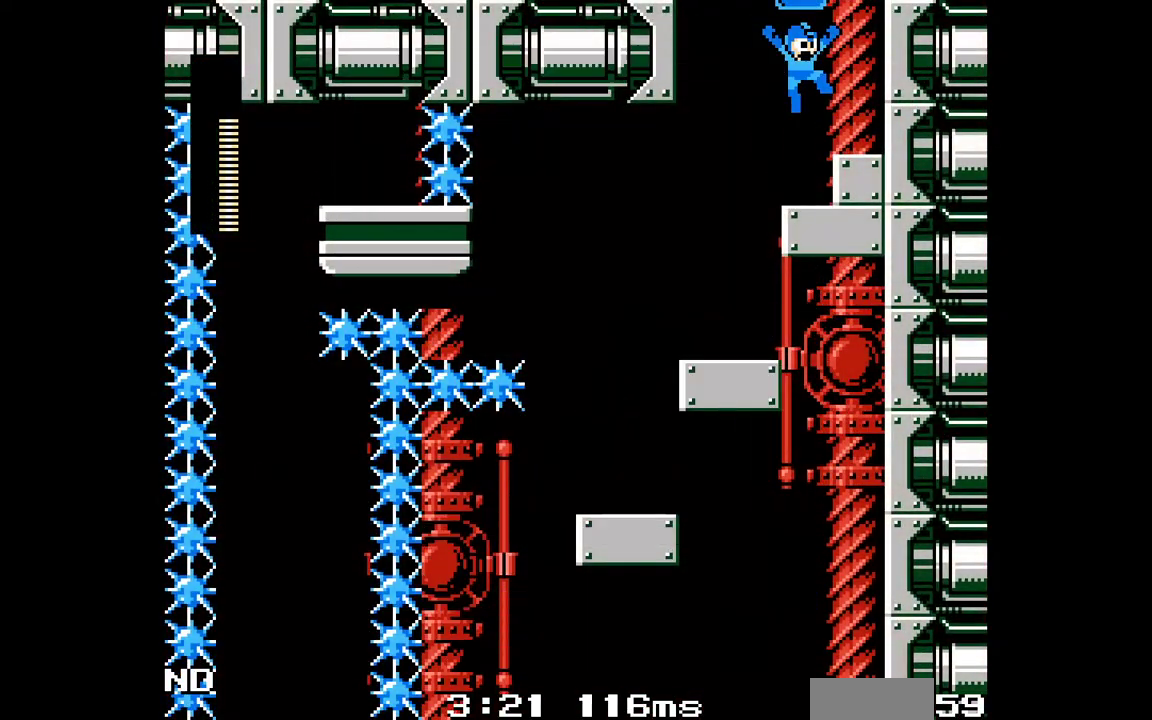
{"dt_ms": 500, "buttons": ["B", "DPAD_LEFT"], "events": [[33, "R1", "up"]]}
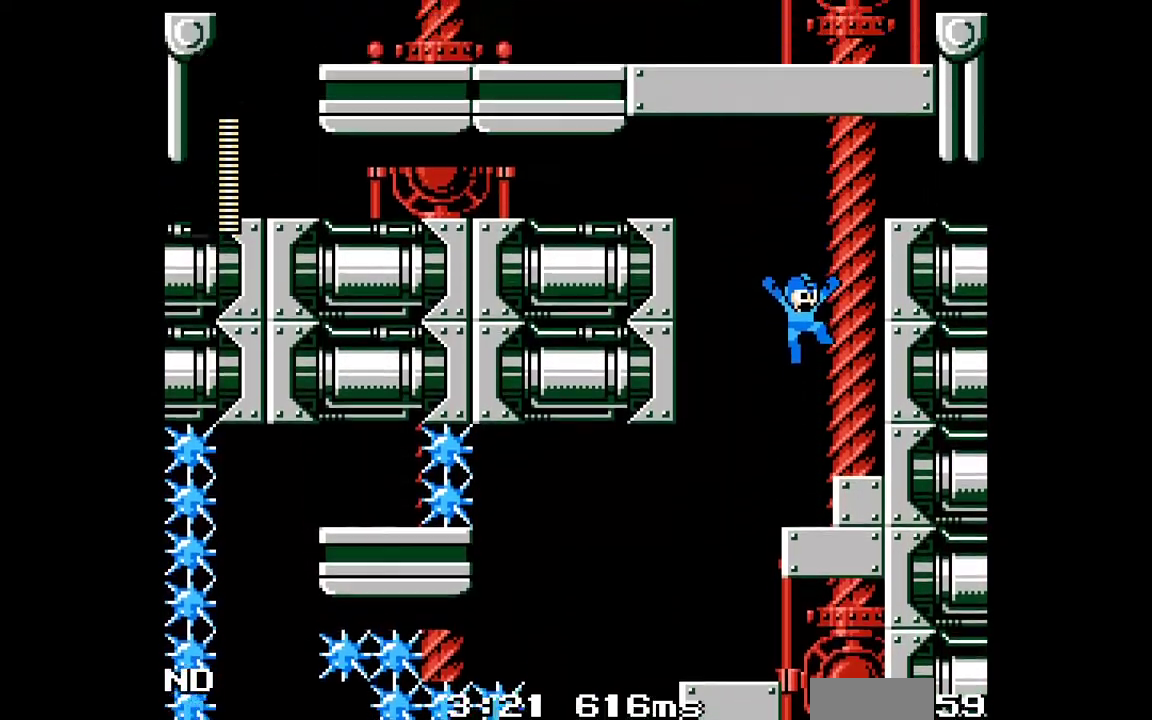
{"dt_ms": 500, "buttons": ["DPAD_LEFT"], "events": [[400, "B", "up"]]}
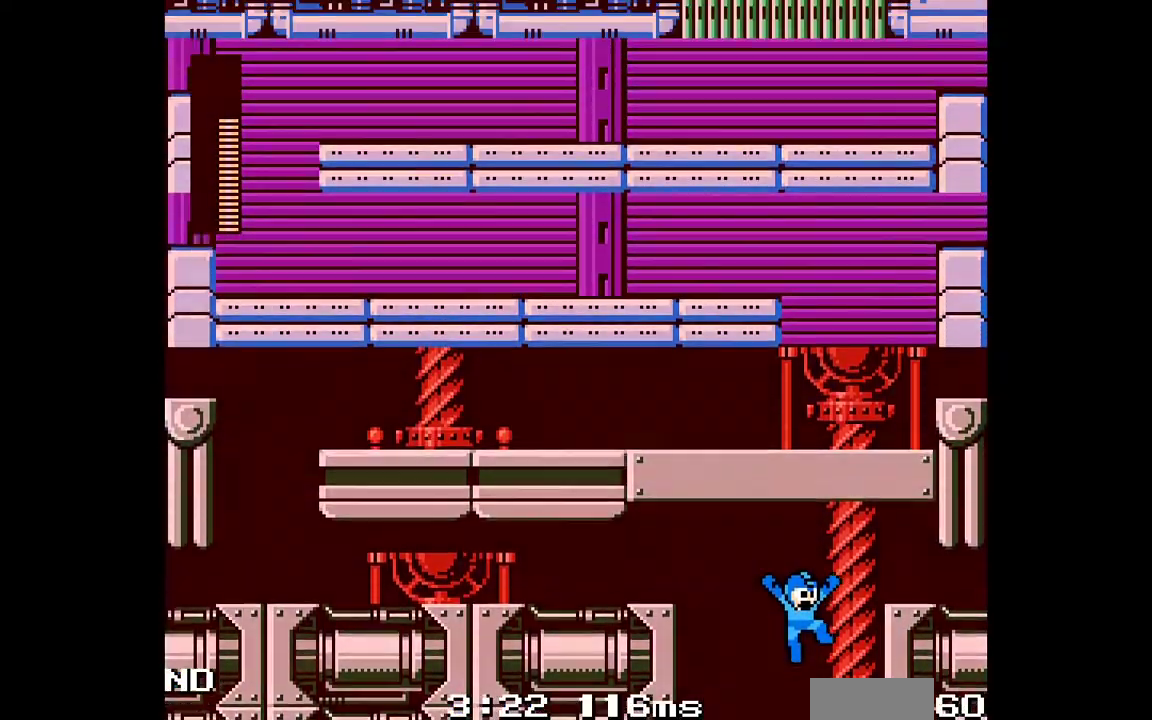
{"dt_ms": 500, "buttons": ["DPAD_LEFT"], "events": []}
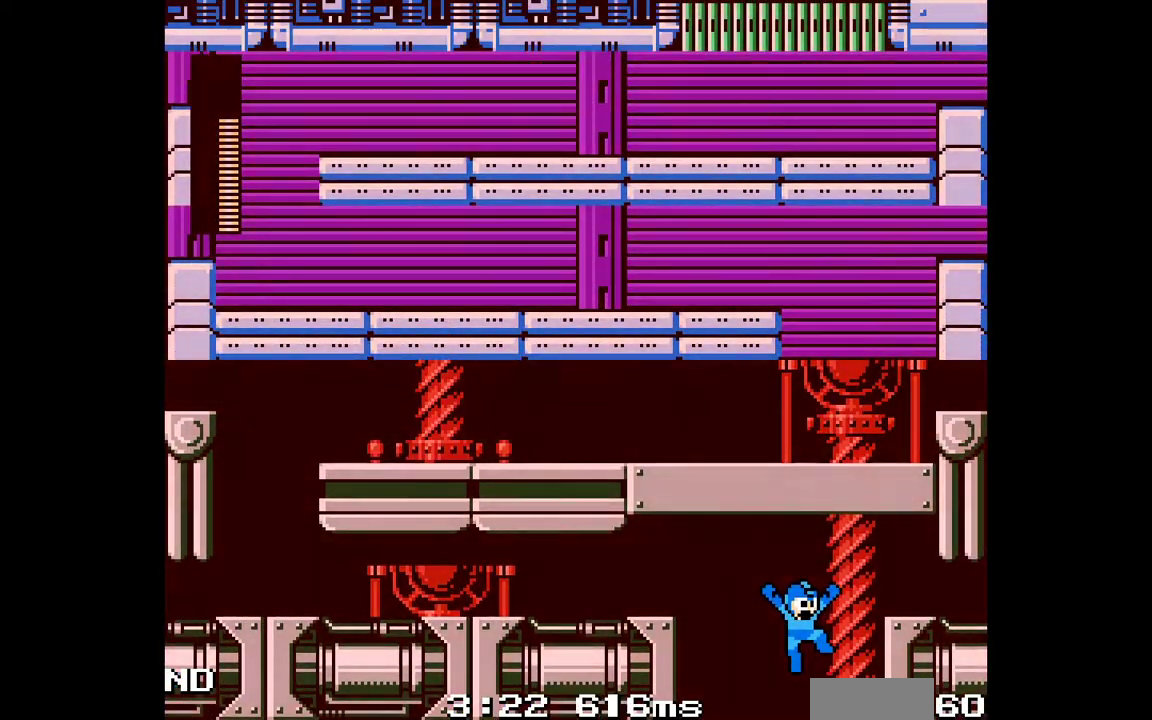
{"dt_ms": 500, "buttons": ["B", "DPAD_LEFT"], "events": [[367, "B", "down"]]}
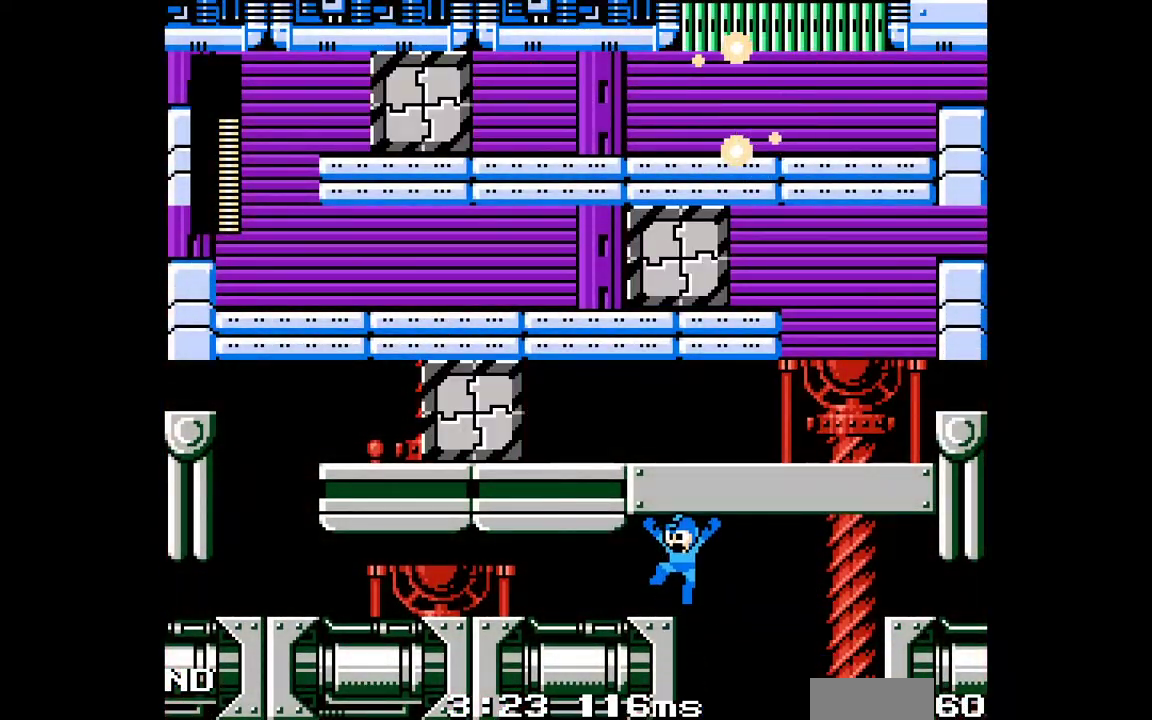
{"dt_ms": 500, "buttons": ["C", "DPAD_LEFT"], "events": [[67, "B", "up"], [300, "C", "down"]]}
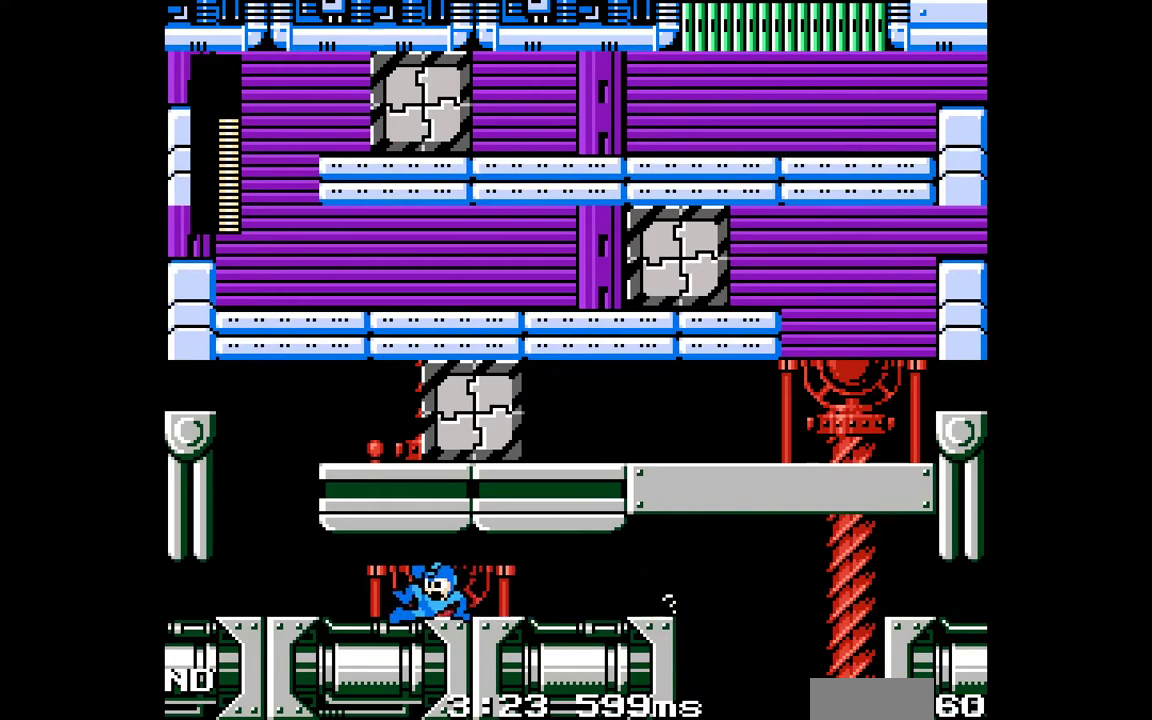
{"dt_ms": 500, "buttons": ["B", "C", "DPAD_RIGHT"], "events": [[183, "B", "down"], [283, "DPAD_LEFT", "up"], [300, "DPAD_RIGHT", "down"]]}
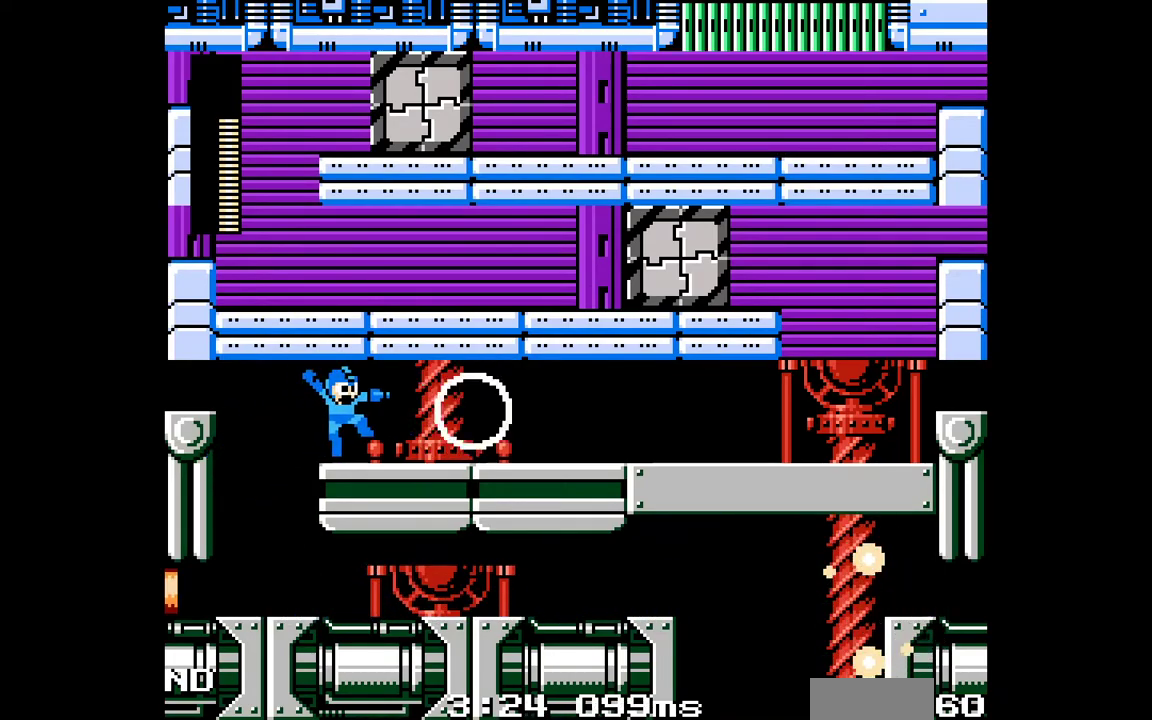
{"dt_ms": 500, "buttons": ["C", "DPAD_RIGHT"], "events": [[33, "C", "up"], [67, "B", "up"], [250, "C", "down"]]}
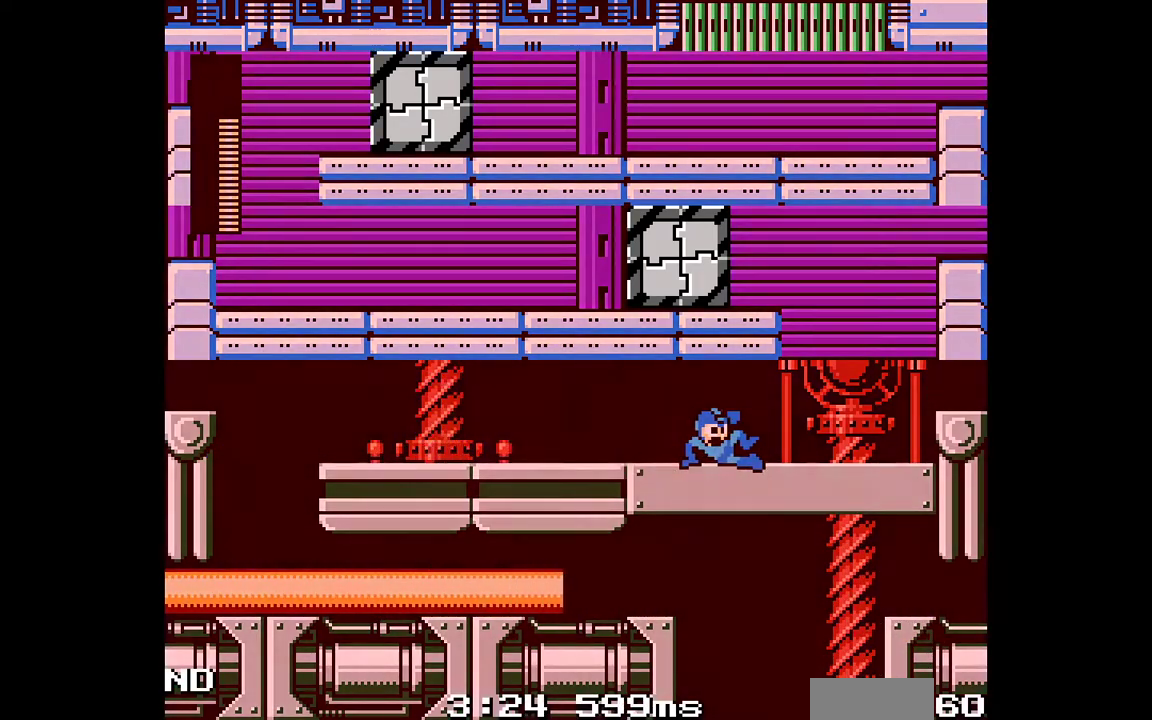
{"dt_ms": 500, "buttons": ["DPAD_LEFT"], "events": [[167, "B", "down"], [233, "DPAD_RIGHT", "up"], [250, "DPAD_LEFT", "down"], [467, "C", "up"], [500, "B", "up"]]}
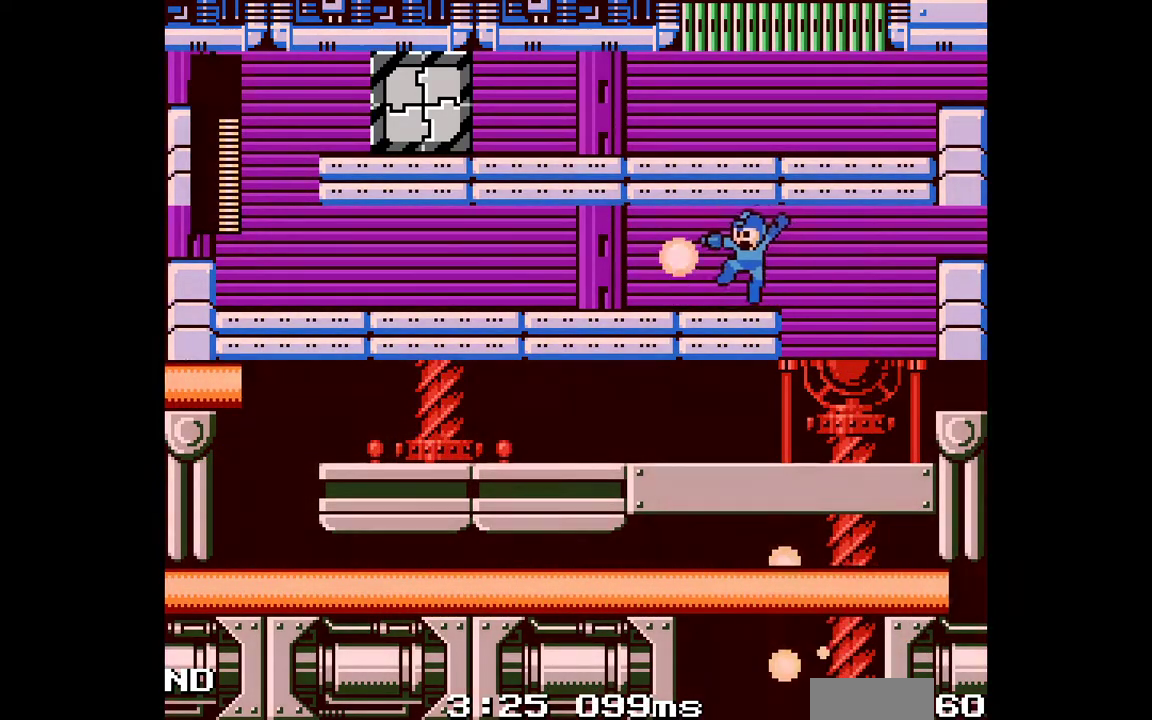
{"dt_ms": 500, "buttons": ["C", "DPAD_LEFT"], "events": [[167, "C", "down"]]}
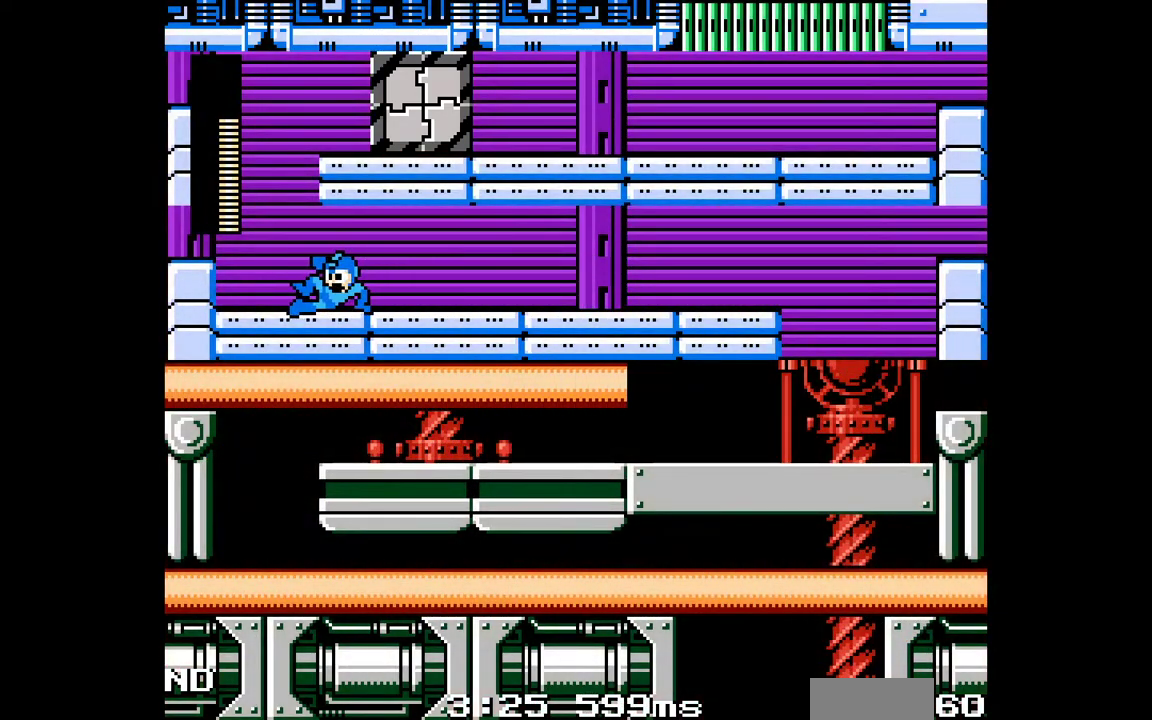
{"dt_ms": 500, "buttons": ["DPAD_RIGHT"], "events": [[100, "B", "down"], [167, "DPAD_LEFT", "up"], [200, "DPAD_RIGHT", "down"], [467, "C", "up"], [500, "B", "up"]]}